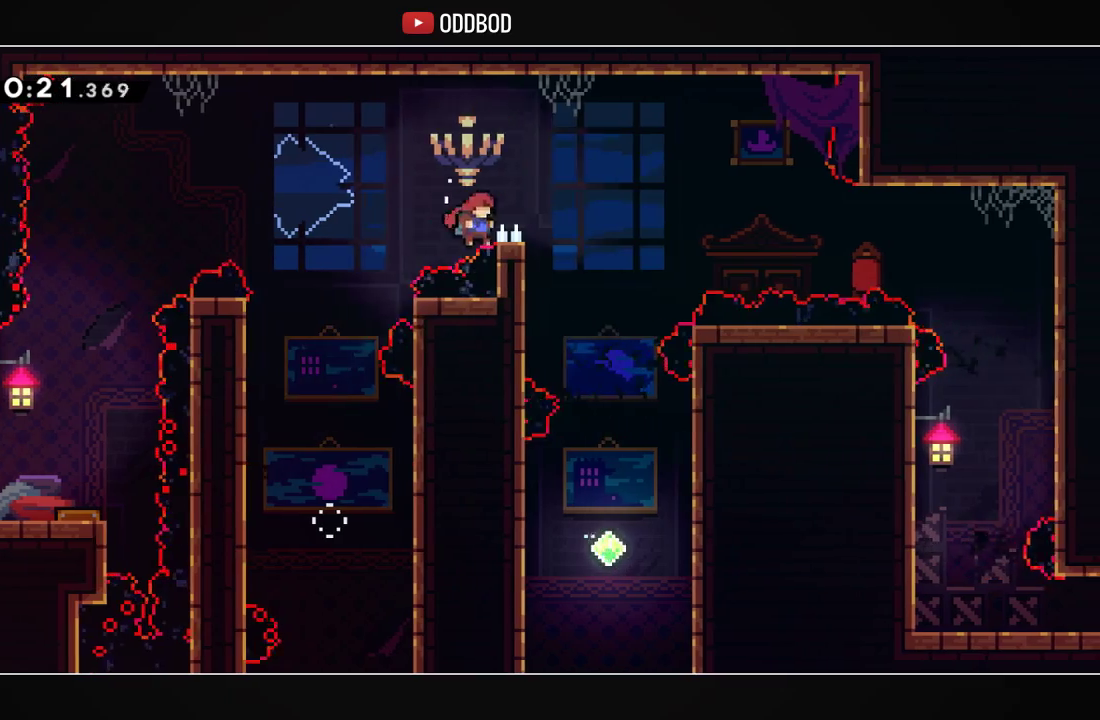
Gameplay with a controller (PlayStation layout); each line is a JSON object with the inputs held at the frame after it. "events" lists button and stick changes between this image and that frame as [ms after this image, input, new state], when the widget could be followed in between.
{"buttons": ["CROSS", "SQUARE", "L1", "DPAD_RIGHT"], "left_stick": "center", "right_stick": "center", "events": [[33, "SQUARE", "down"]]}
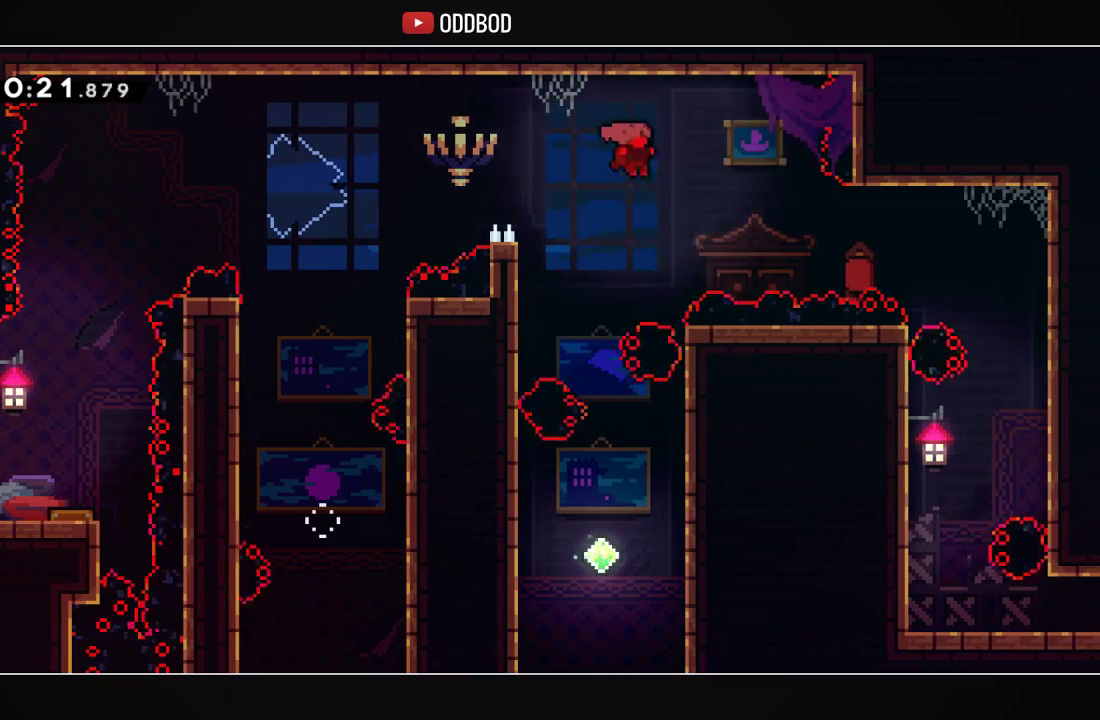
{"buttons": ["DPAD_RIGHT"], "left_stick": "center", "right_stick": "center", "events": [[200, "R1", "down"], [367, "R1", "up"], [367, "SQUARE", "up"], [400, "CROSS", "up"], [467, "L1", "up"]]}
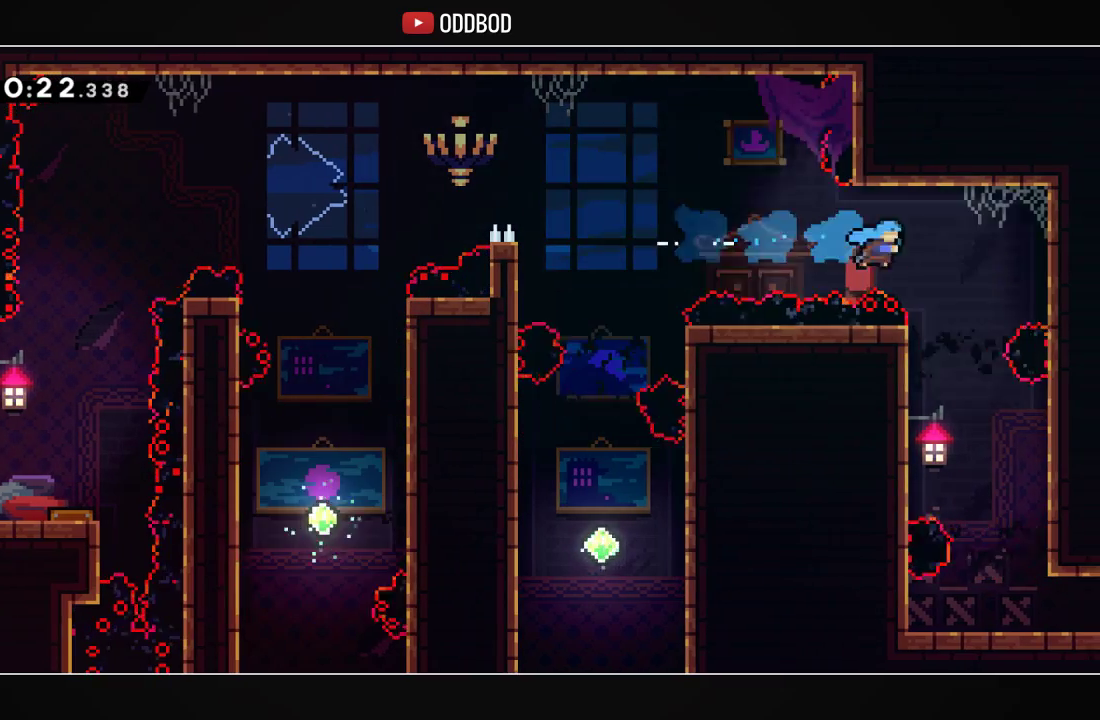
{"buttons": ["L2", "DPAD_RIGHT"], "left_stick": "center", "right_stick": "center", "events": [[167, "L2", "down"]]}
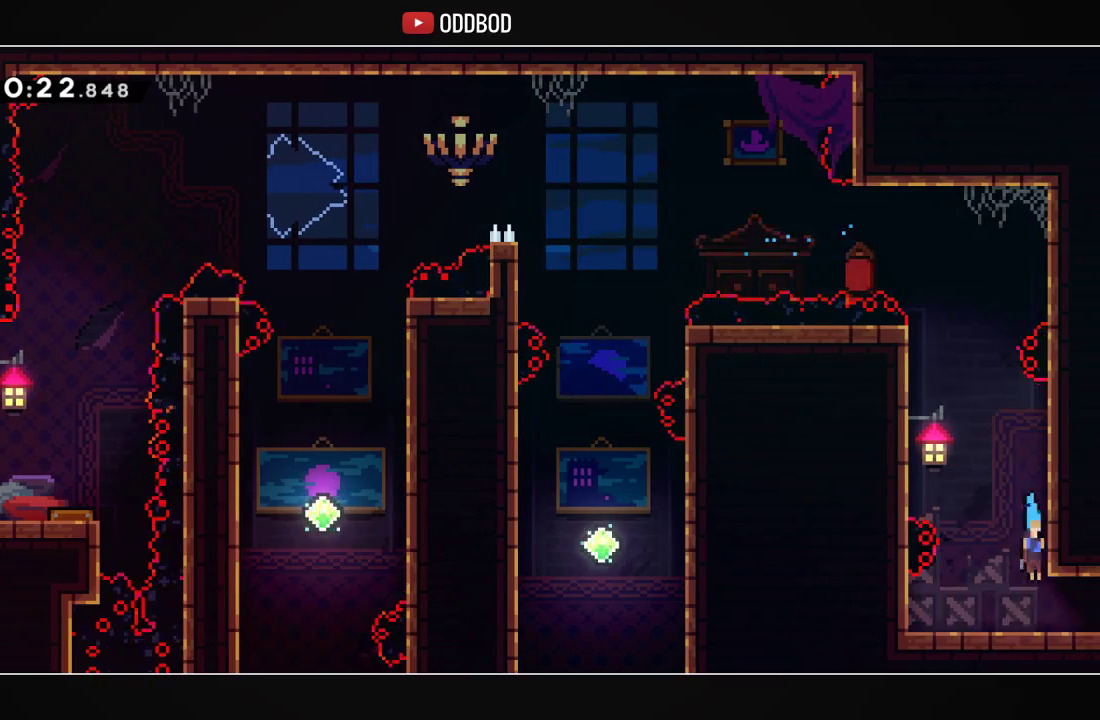
{"buttons": ["DPAD_RIGHT"], "left_stick": "center", "right_stick": "center", "events": [[100, "R1", "down"], [267, "R1", "up"], [333, "L2", "up"]]}
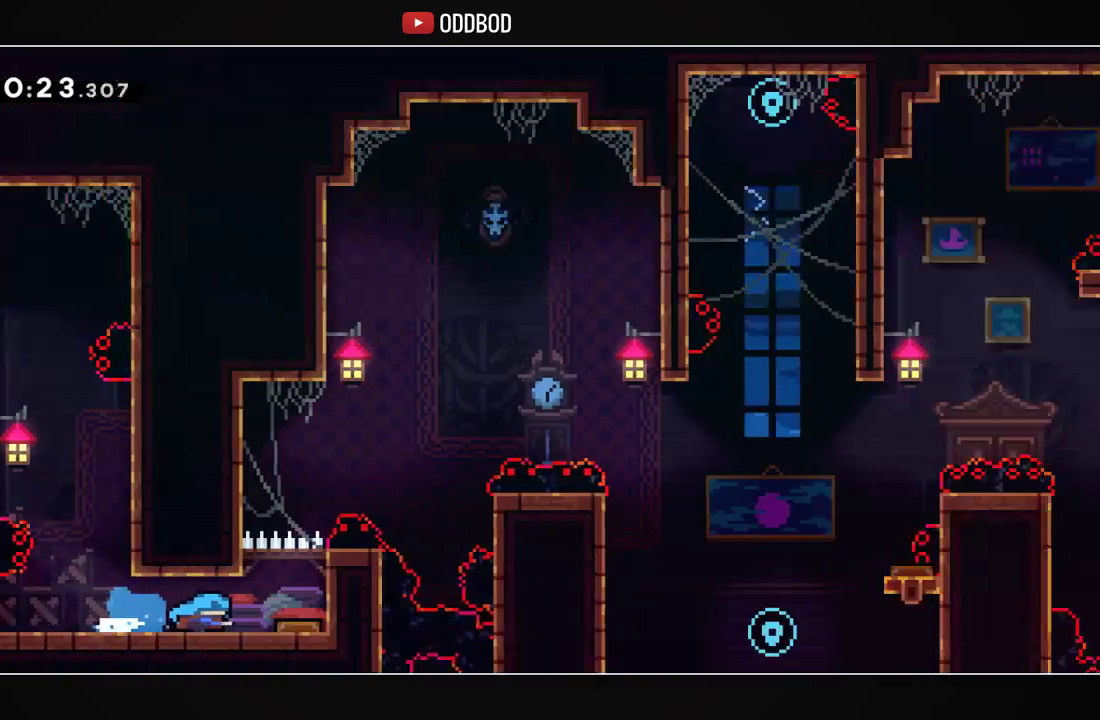
{"buttons": ["DPAD_RIGHT"], "left_stick": "center", "right_stick": "center", "events": []}
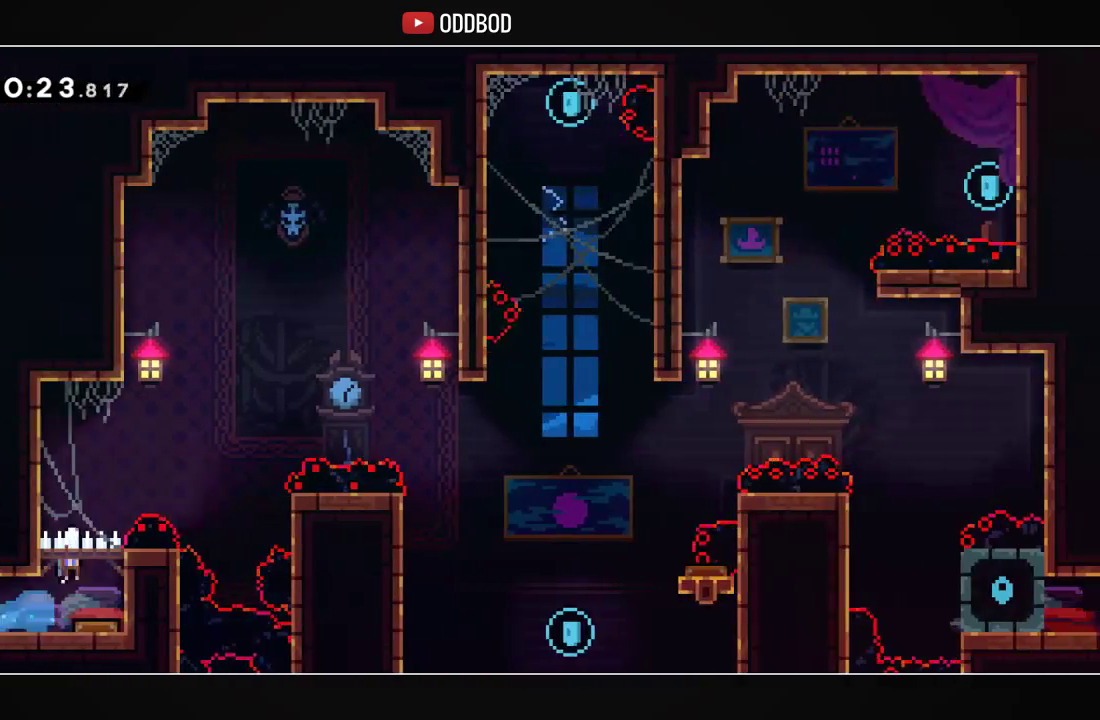
{"buttons": ["DPAD_RIGHT"], "left_stick": "center", "right_stick": "center", "events": []}
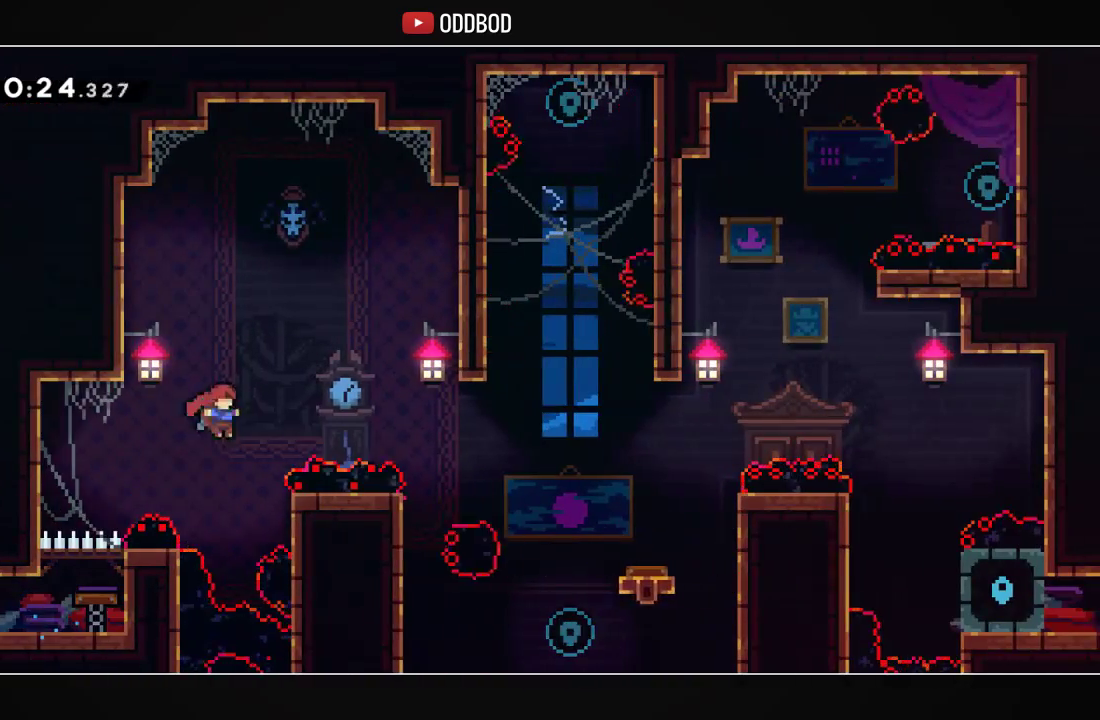
{"buttons": ["DPAD_RIGHT"], "left_stick": "center", "right_stick": "center", "events": [[33, "R1", "down"], [200, "R1", "up"]]}
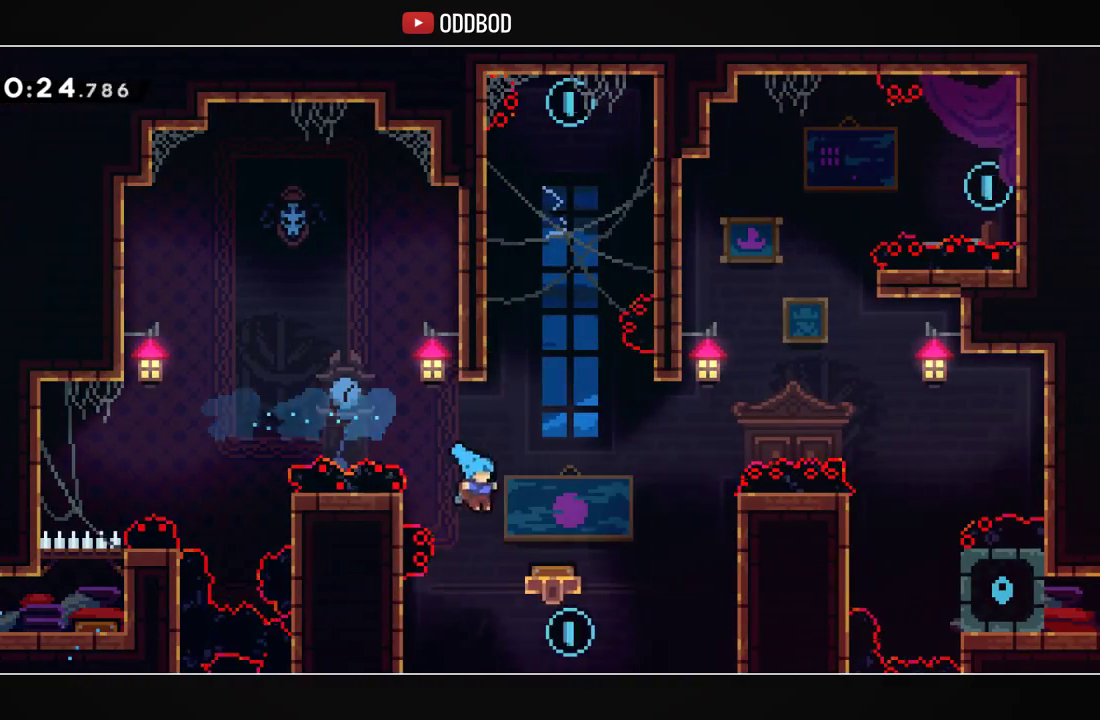
{"buttons": ["L1", "DPAD_RIGHT"], "left_stick": "center", "right_stick": "center", "events": [[267, "L1", "down"]]}
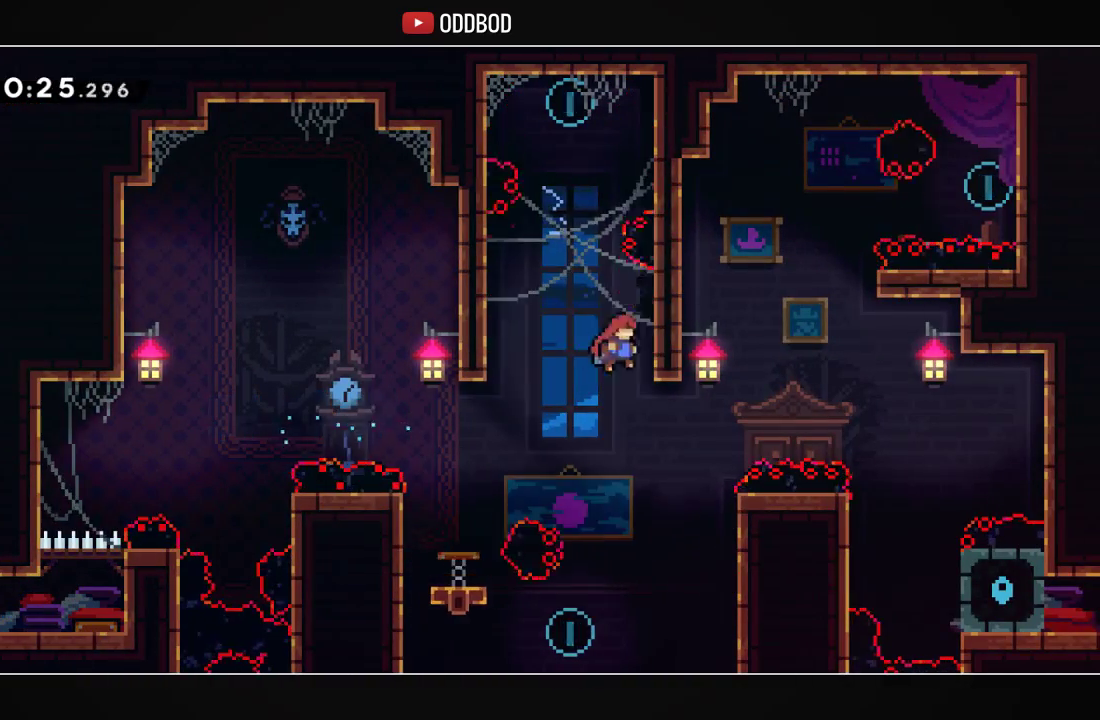
{"buttons": ["CROSS", "L1"], "left_stick": "center", "right_stick": "center", "events": [[33, "CROSS", "down"], [133, "CROSS", "up"], [133, "DPAD_RIGHT", "up"], [167, "CROSS", "down"], [267, "CROSS", "up"], [333, "CROSS", "down"], [467, "CROSS", "up"], [500, "CROSS", "down"]]}
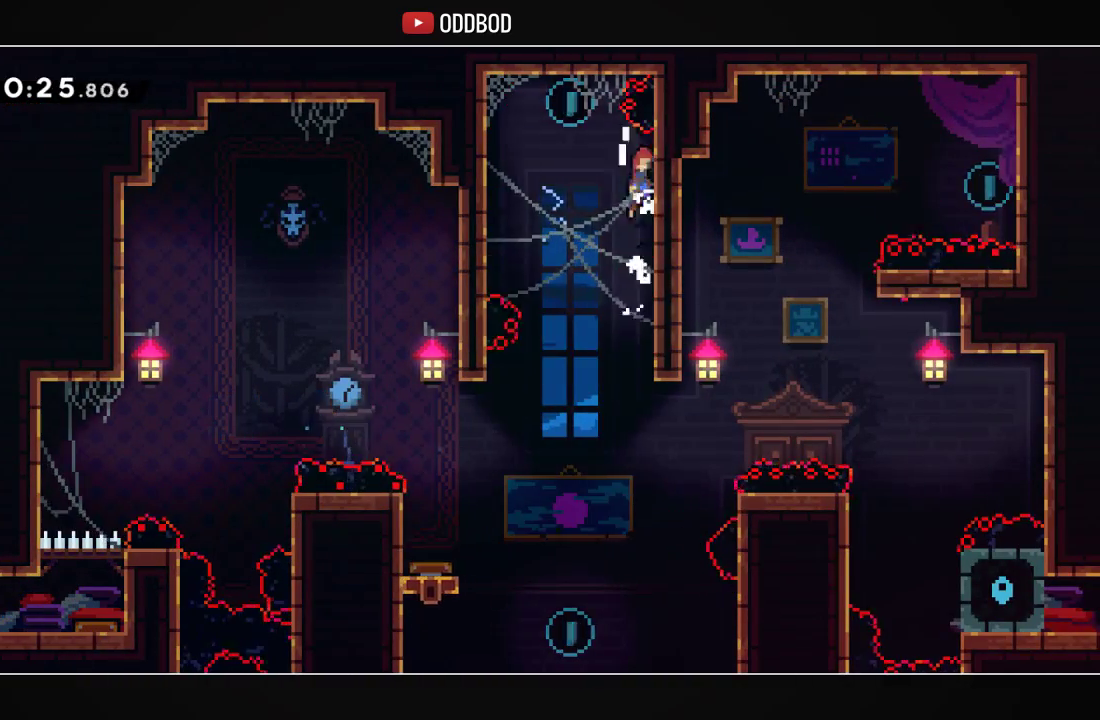
{"buttons": [], "left_stick": "center", "right_stick": "center", "events": [[67, "DPAD_LEFT", "down"], [200, "L1", "up"], [233, "CROSS", "up"], [233, "DPAD_LEFT", "up"], [300, "L2", "down"], [500, "L2", "up"]]}
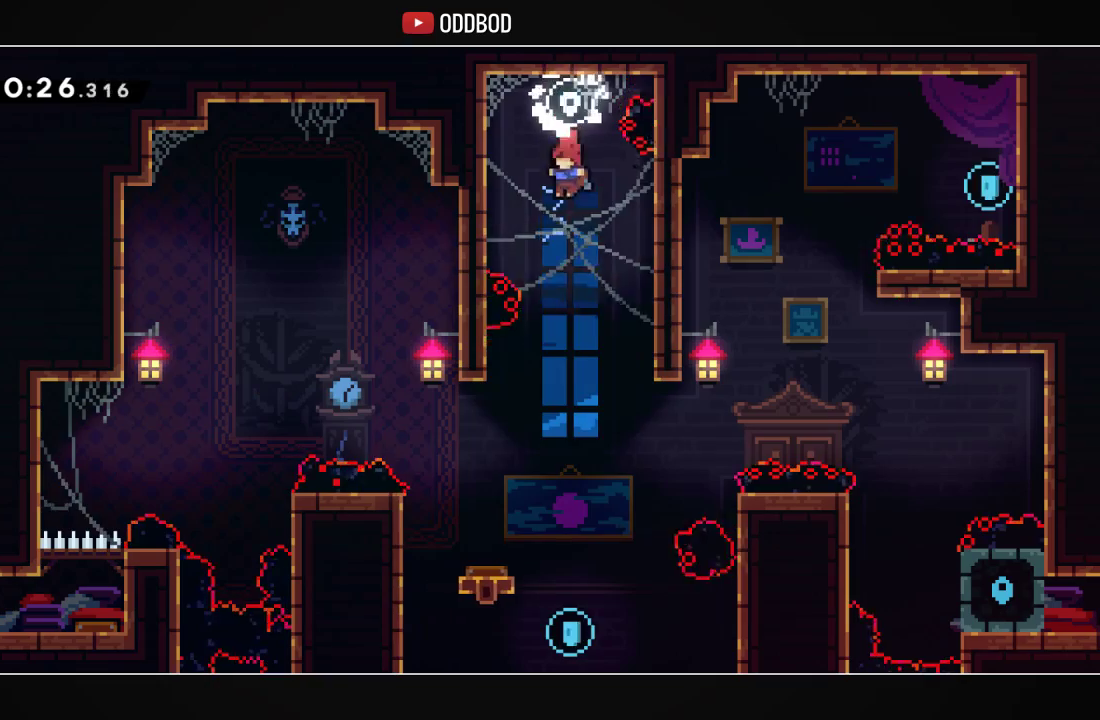
{"buttons": ["L2"], "left_stick": "center", "right_stick": "center", "events": [[267, "DPAD_LEFT", "down"], [300, "L2", "down"], [400, "DPAD_LEFT", "up"]]}
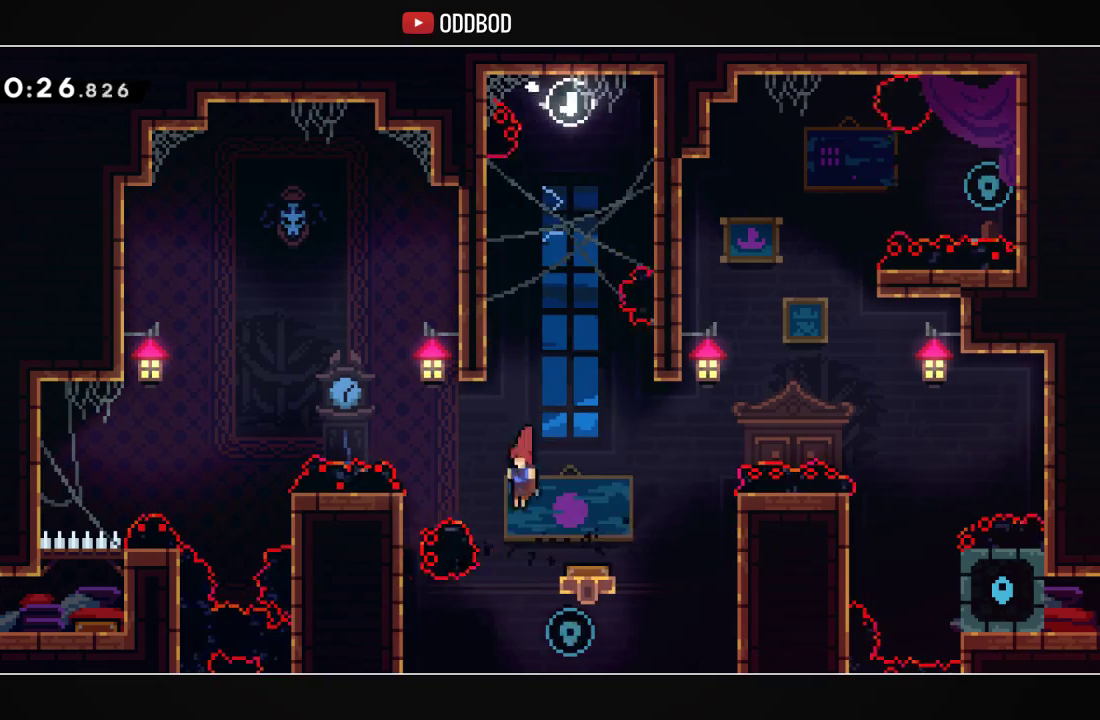
{"buttons": ["DPAD_UP", "DPAD_RIGHT"], "left_stick": "center", "right_stick": "center", "events": [[100, "DPAD_RIGHT", "down"], [100, "DPAD_UP", "down"], [233, "L2", "up"], [233, "R1", "down"], [433, "R1", "up"]]}
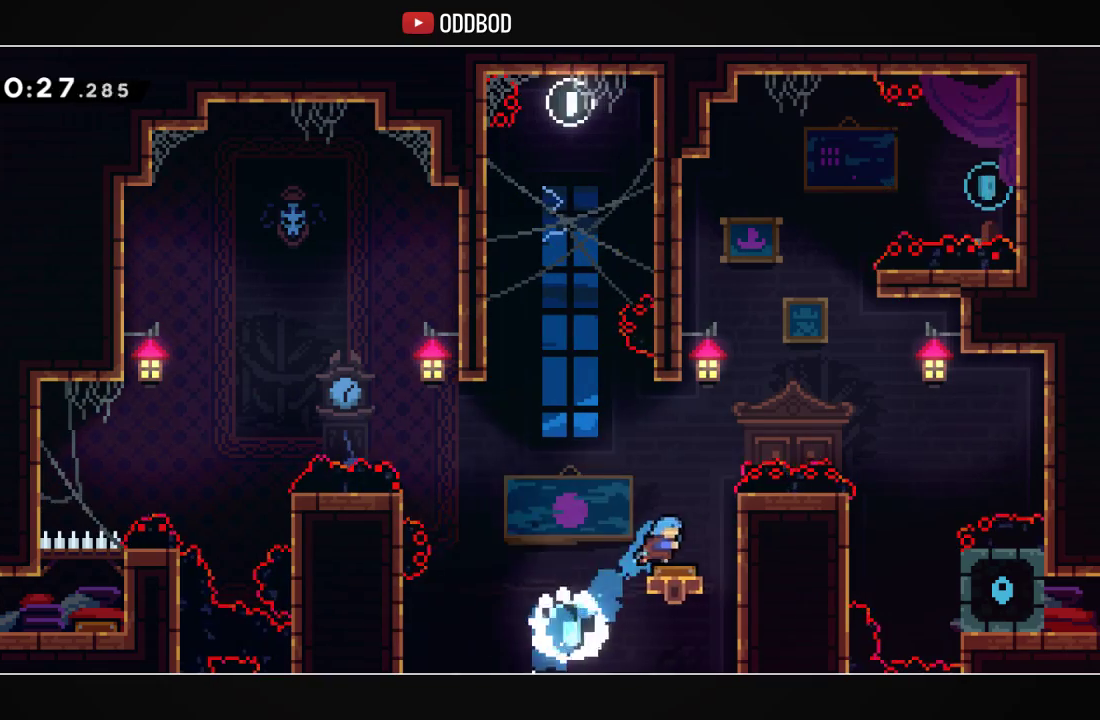
{"buttons": ["DPAD_LEFT"], "left_stick": "center", "right_stick": "center", "events": [[133, "DPAD_UP", "up"], [200, "DPAD_RIGHT", "up"], [400, "DPAD_LEFT", "down"]]}
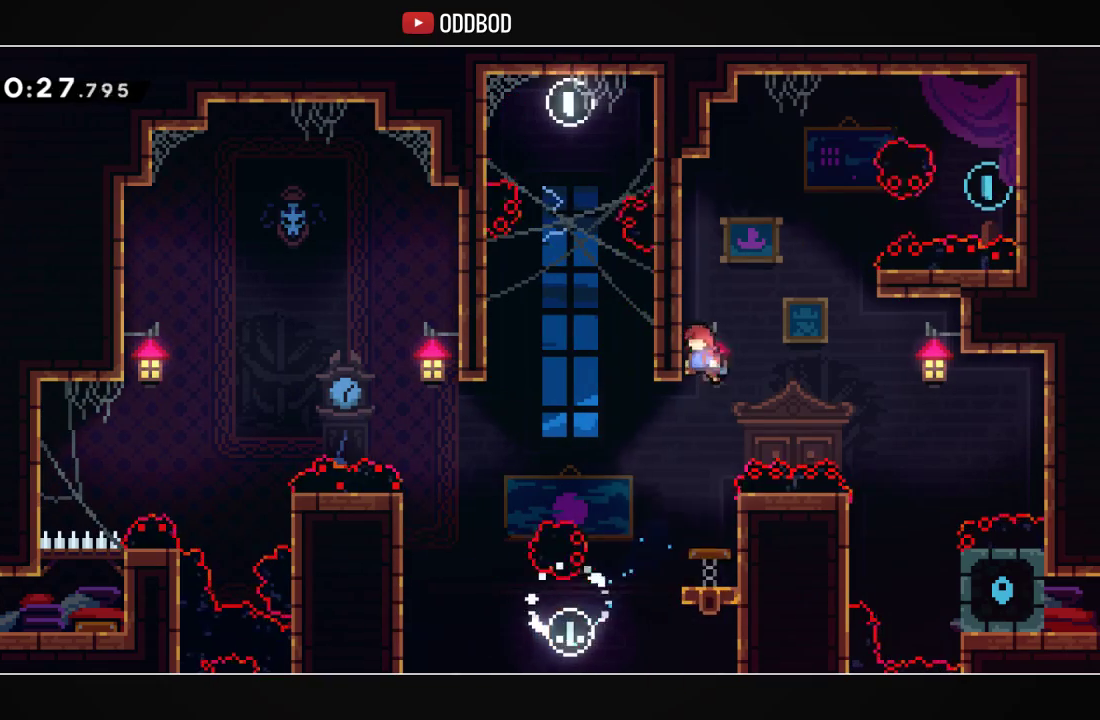
{"buttons": ["CROSS", "R1", "DPAD_UP", "DPAD_RIGHT"], "left_stick": "center", "right_stick": "center", "events": [[33, "DPAD_LEFT", "up"], [67, "CROSS", "down"], [67, "DPAD_UP", "down"], [100, "DPAD_RIGHT", "down"], [367, "R1", "down"]]}
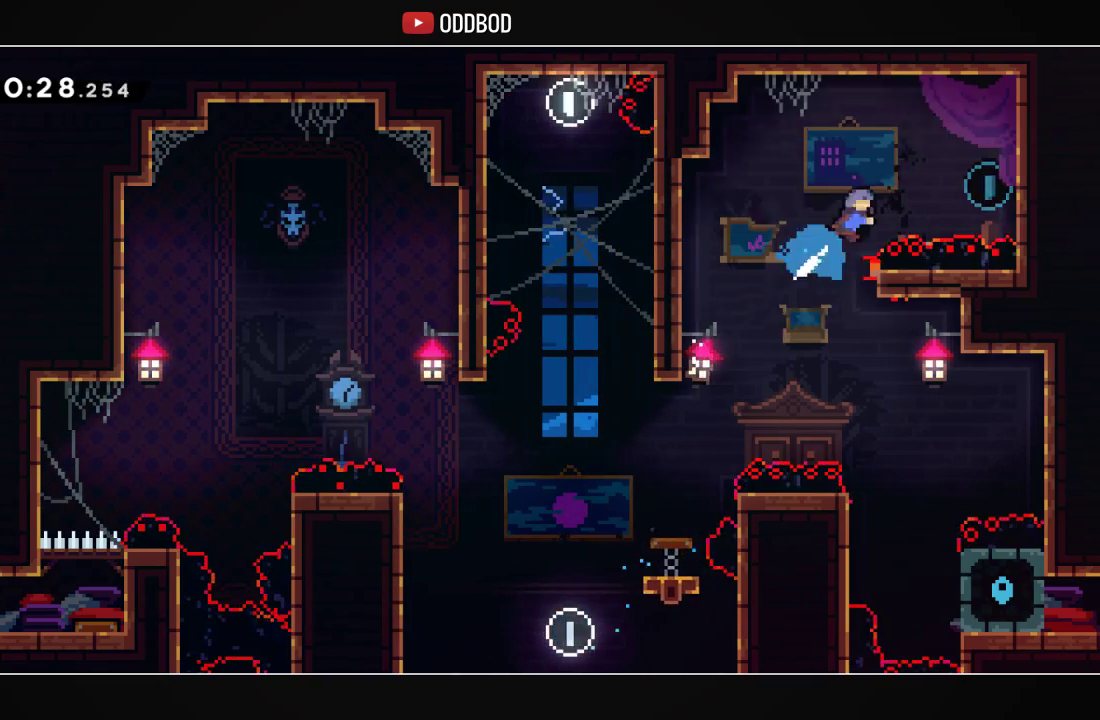
{"buttons": ["CROSS", "DPAD_LEFT"], "left_stick": "center", "right_stick": "center", "events": [[67, "DPAD_UP", "up"], [300, "CROSS", "up"], [300, "R1", "up"], [400, "CROSS", "down"], [400, "DPAD_RIGHT", "up"], [467, "DPAD_LEFT", "down"]]}
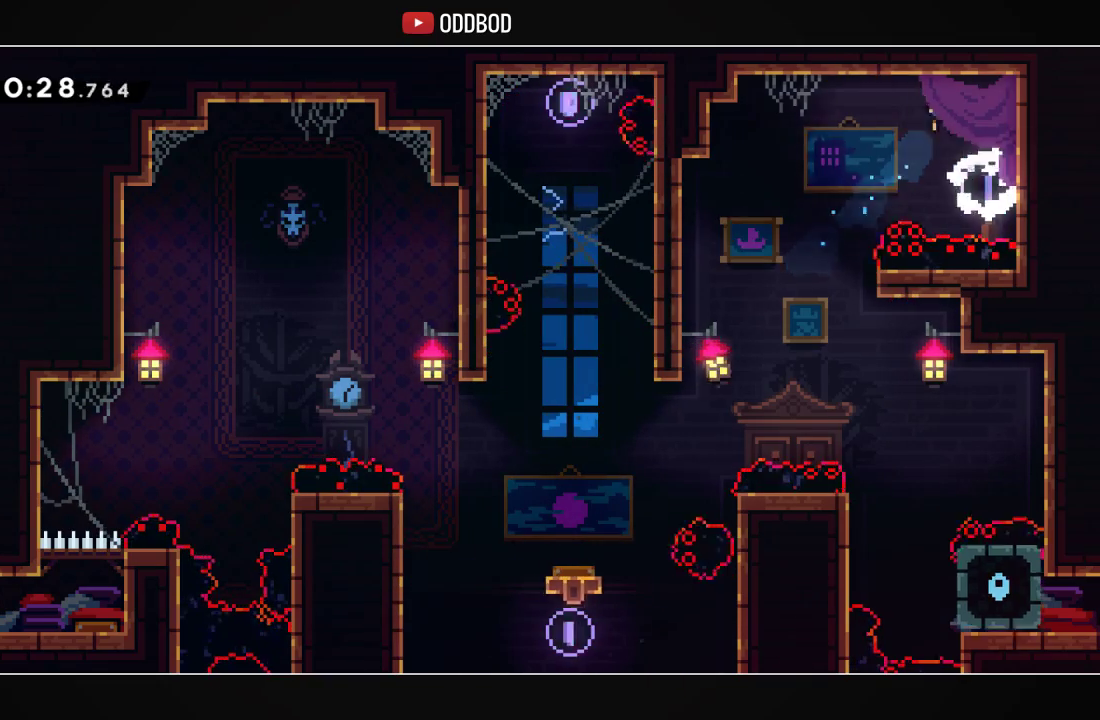
{"buttons": ["L2", "DPAD_RIGHT"], "left_stick": "center", "right_stick": "center", "events": [[133, "L2", "down"], [300, "CROSS", "up"], [333, "DPAD_LEFT", "up"], [467, "DPAD_RIGHT", "down"]]}
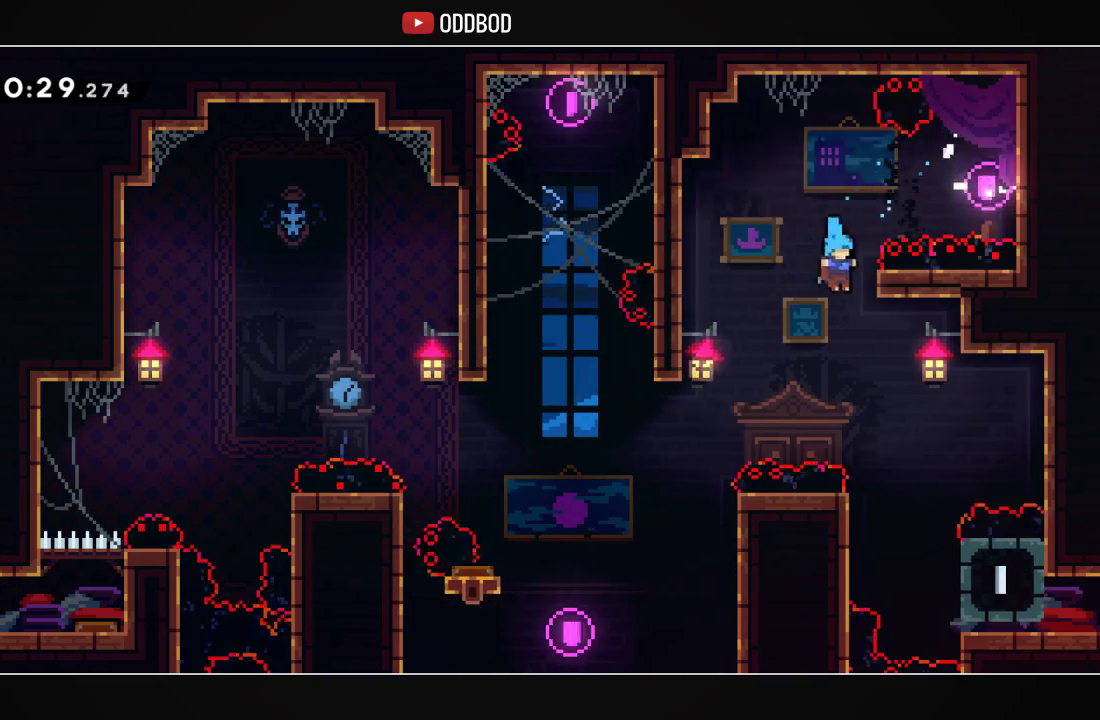
{"buttons": ["DPAD_DOWN", "DPAD_RIGHT"], "left_stick": "center", "right_stick": "center", "events": [[133, "L2", "up"], [467, "DPAD_DOWN", "down"]]}
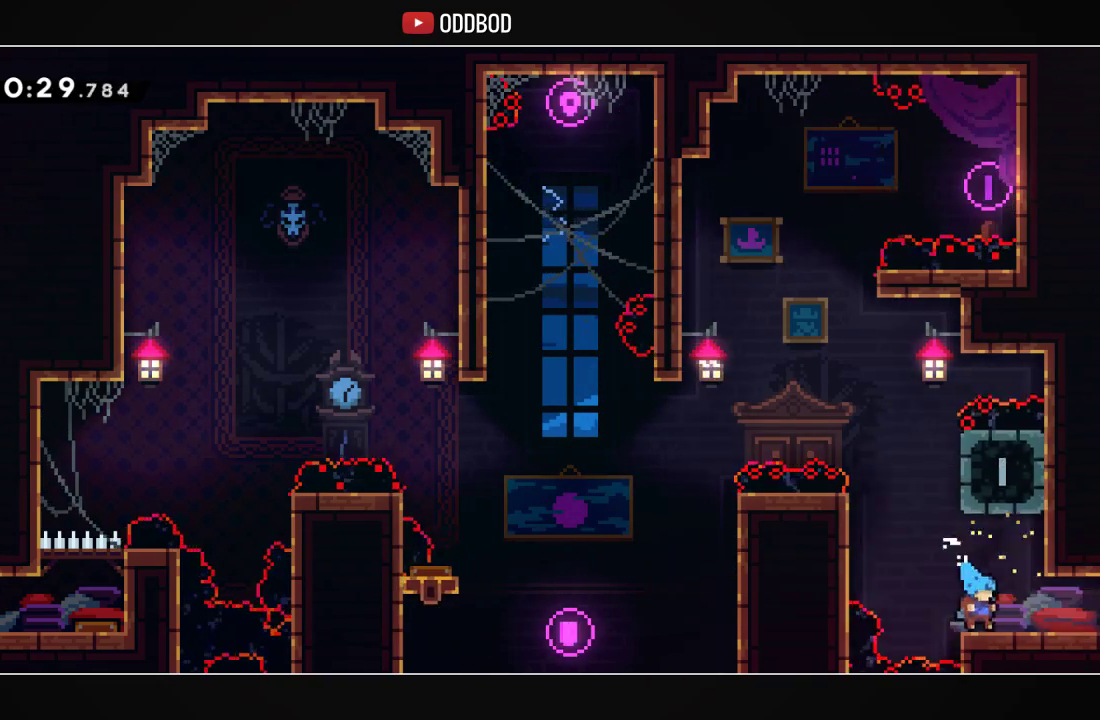
{"buttons": ["DPAD_RIGHT"], "left_stick": "center", "right_stick": "center", "events": [[33, "R1", "down"], [67, "CROSS", "down"], [133, "CROSS", "up"], [167, "R1", "up"], [267, "DPAD_DOWN", "up"], [300, "DPAD_RIGHT", "up"], [500, "DPAD_RIGHT", "down"]]}
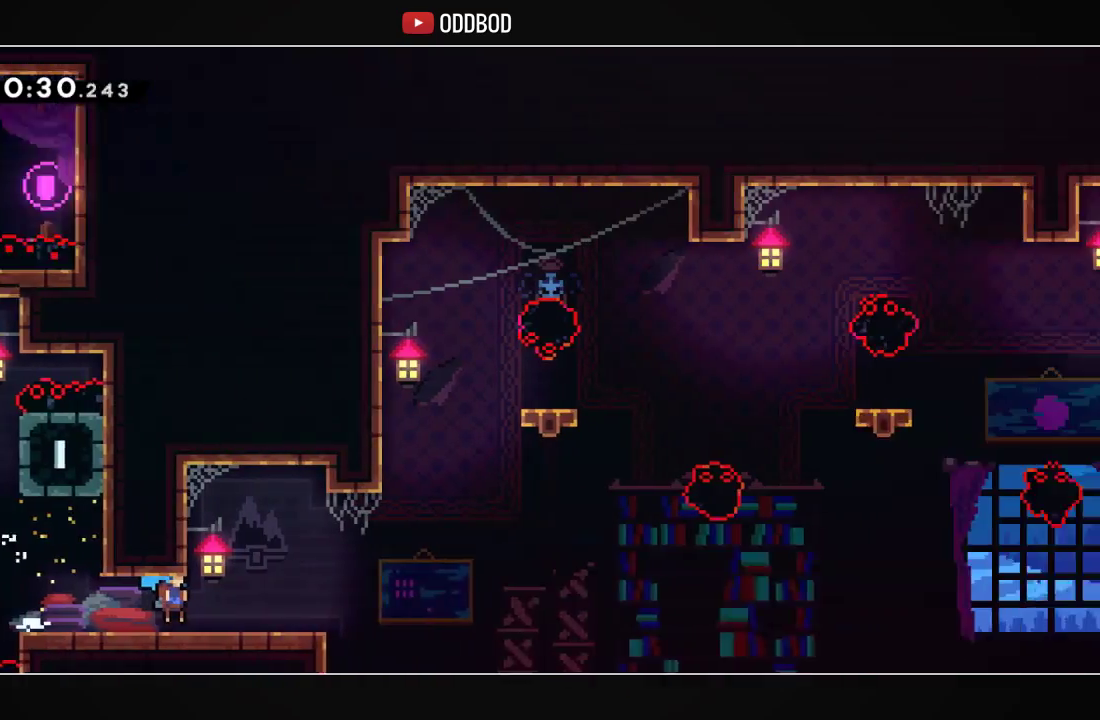
{"buttons": ["CROSS", "DPAD_RIGHT"], "left_stick": "center", "right_stick": "center", "events": [[467, "CROSS", "down"]]}
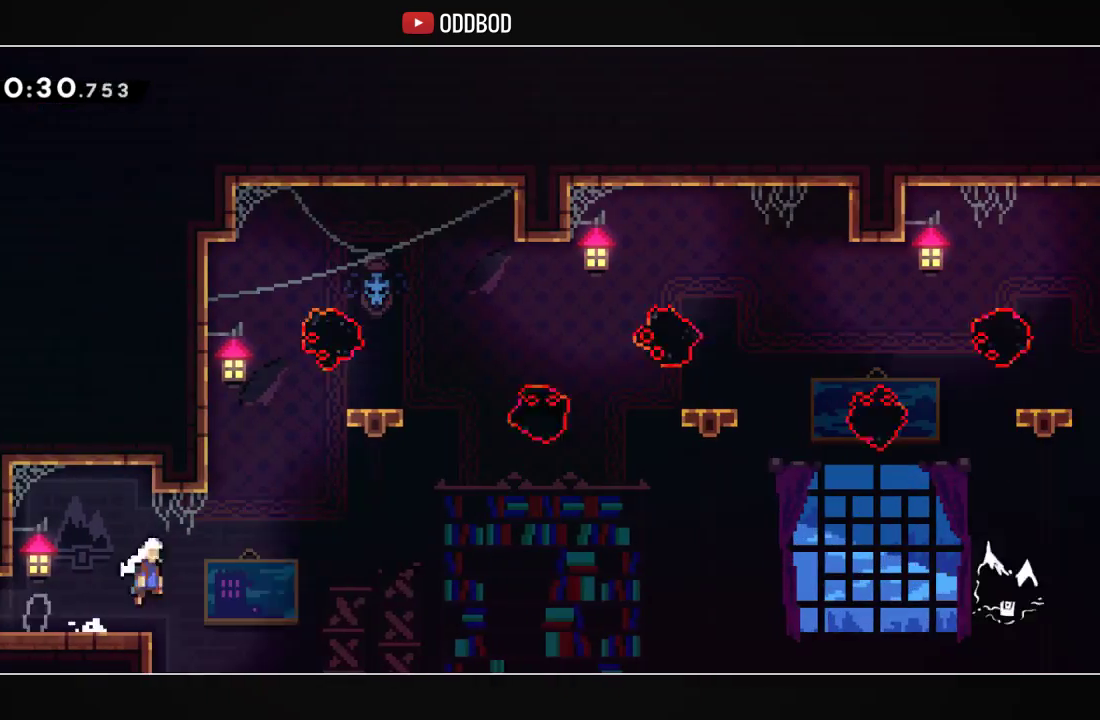
{"buttons": ["CROSS", "DPAD_RIGHT"], "left_stick": "center", "right_stick": "center", "events": [[167, "DPAD_RIGHT", "up"], [167, "DPAD_UP", "down"], [200, "DPAD_LEFT", "down"], [200, "R1", "down"], [333, "CROSS", "up"], [367, "DPAD_LEFT", "up"], [367, "R1", "up"], [400, "DPAD_UP", "up"], [433, "CROSS", "down"], [433, "DPAD_RIGHT", "down"]]}
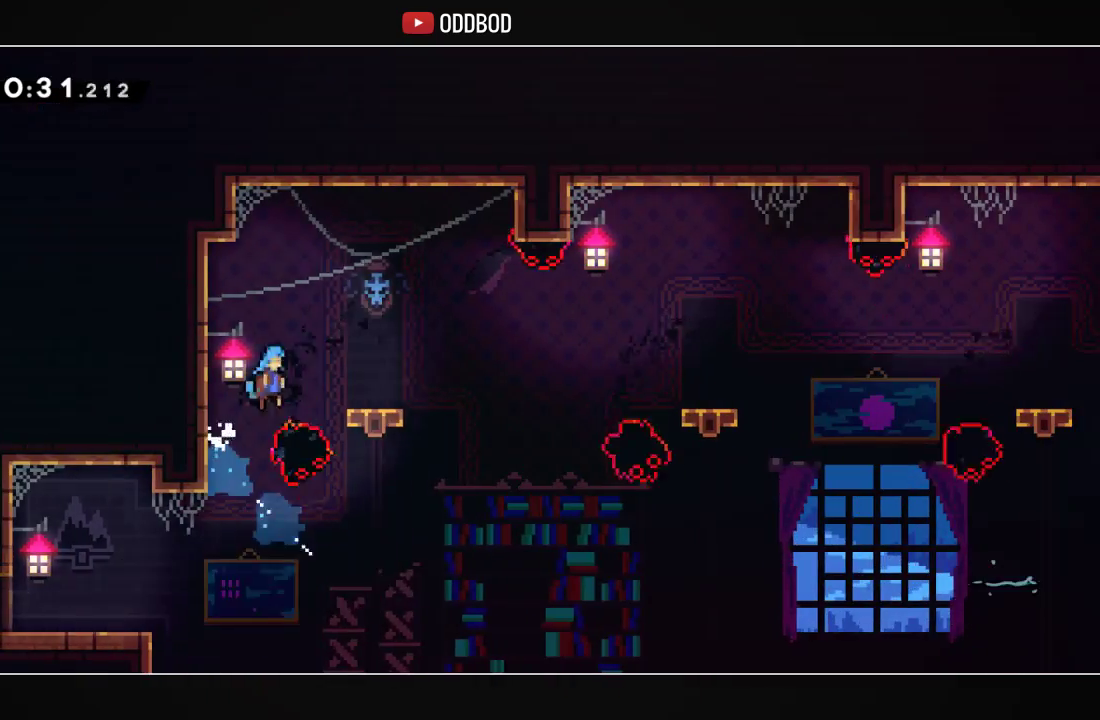
{"buttons": ["CROSS", "DPAD_RIGHT"], "left_stick": "center", "right_stick": "center", "events": [[100, "CROSS", "up"], [367, "CROSS", "down"]]}
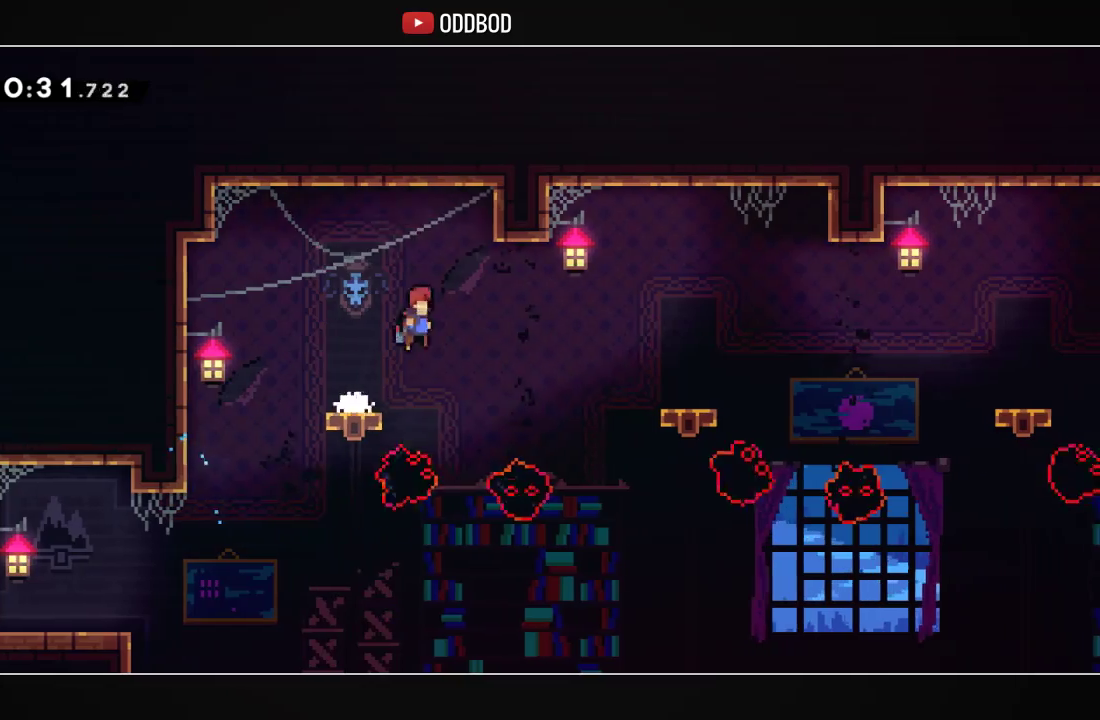
{"buttons": ["DPAD_RIGHT"], "left_stick": "center", "right_stick": "center", "events": [[67, "R1", "down"], [267, "CROSS", "up"], [267, "R1", "up"]]}
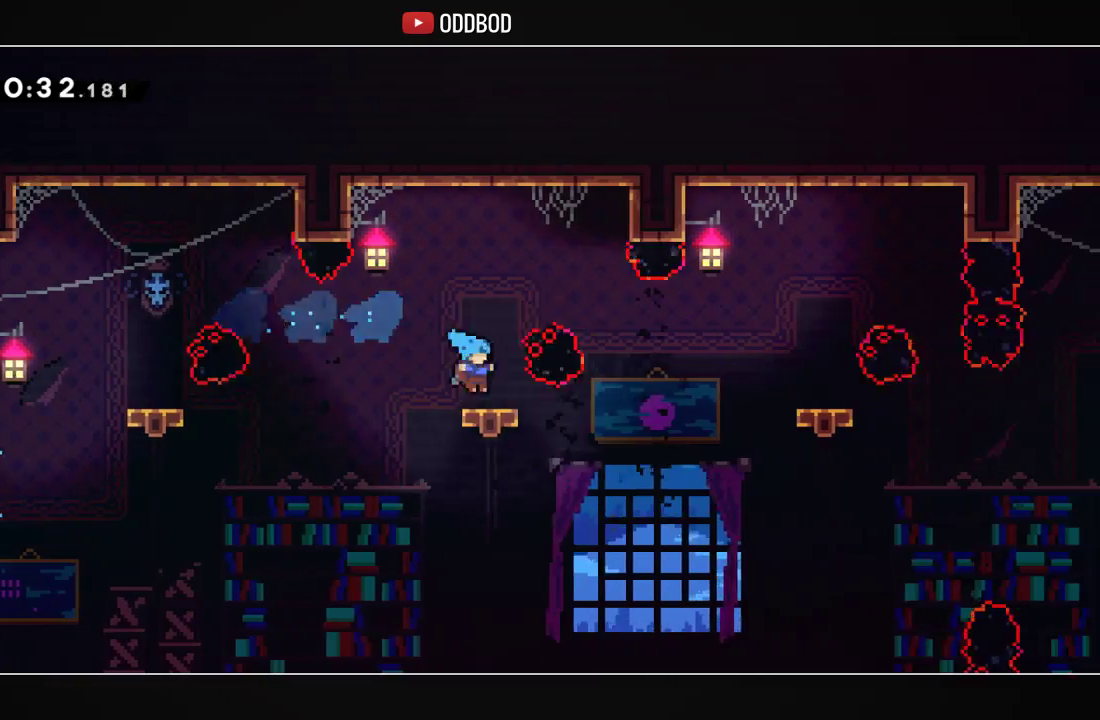
{"buttons": ["CROSS", "DPAD_RIGHT"], "left_stick": "center", "right_stick": "center", "events": [[33, "DPAD_RIGHT", "up"], [267, "DPAD_RIGHT", "down"], [300, "CROSS", "down"]]}
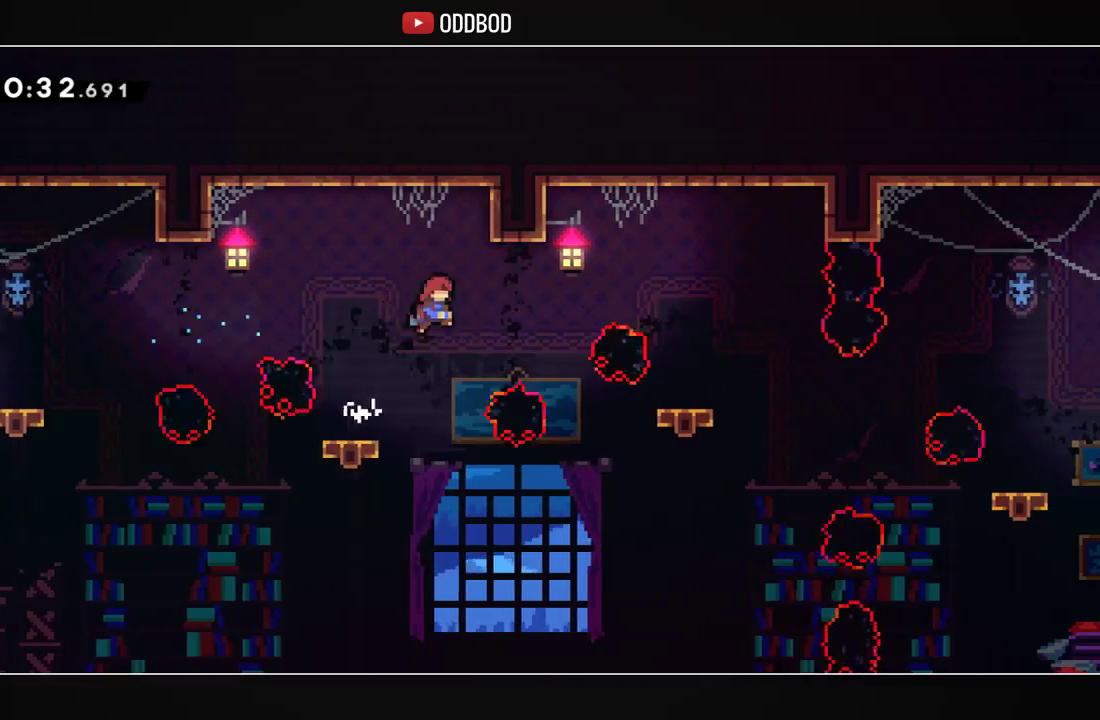
{"buttons": ["DPAD_RIGHT"], "left_stick": "center", "right_stick": "center", "events": [[33, "R1", "down"], [167, "CROSS", "up"], [233, "R1", "up"], [367, "DPAD_RIGHT", "up"], [433, "DPAD_RIGHT", "down"]]}
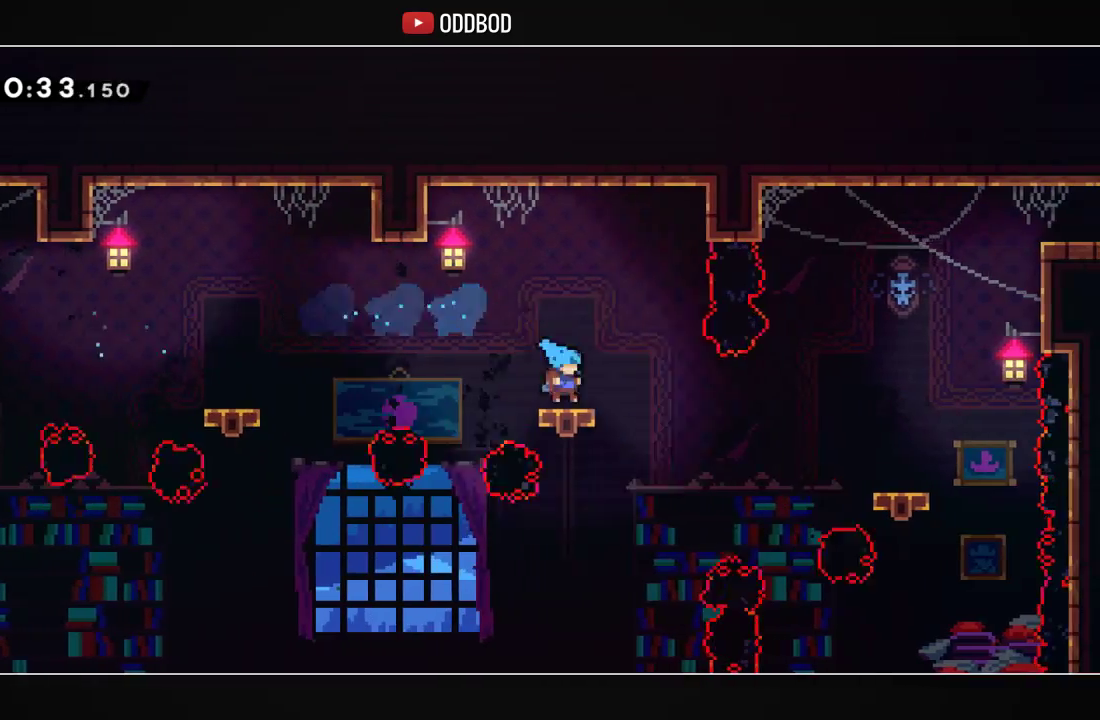
{"buttons": ["R1", "DPAD_RIGHT"], "left_stick": "center", "right_stick": "center", "events": [[300, "R1", "down"]]}
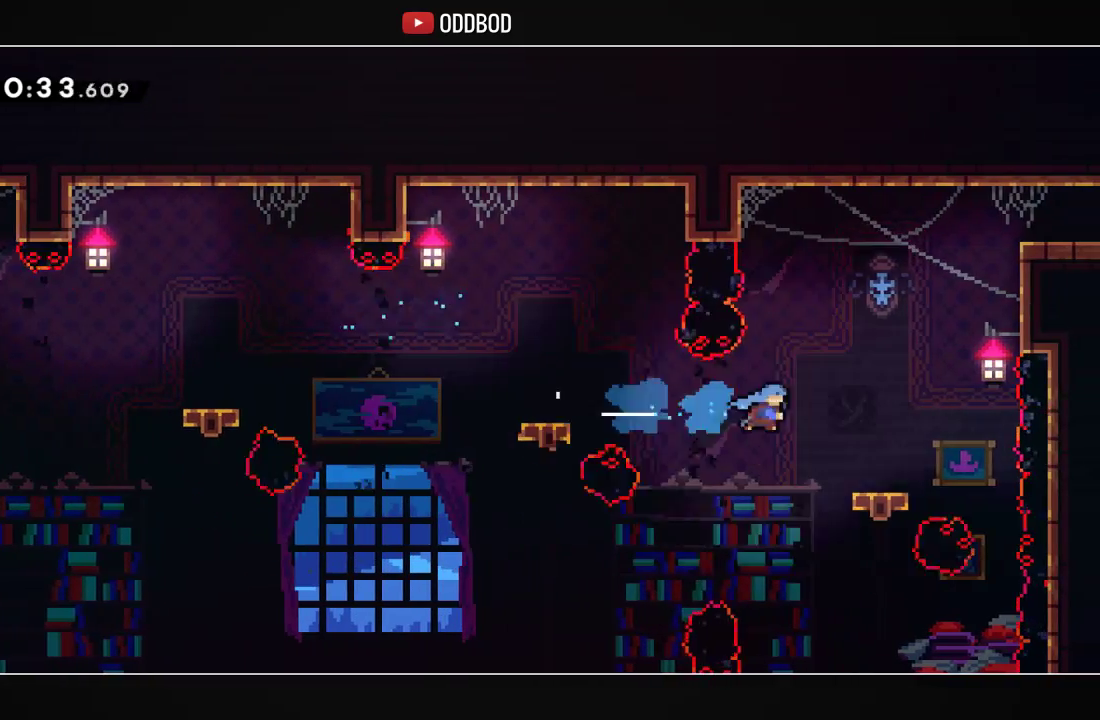
{"buttons": ["CROSS", "DPAD_UP", "DPAD_RIGHT"], "left_stick": "center", "right_stick": "center", "events": [[33, "R1", "up"], [167, "DPAD_RIGHT", "up"], [300, "CROSS", "down"], [300, "DPAD_LEFT", "down"], [433, "DPAD_LEFT", "up"], [500, "DPAD_RIGHT", "down"], [500, "DPAD_UP", "down"]]}
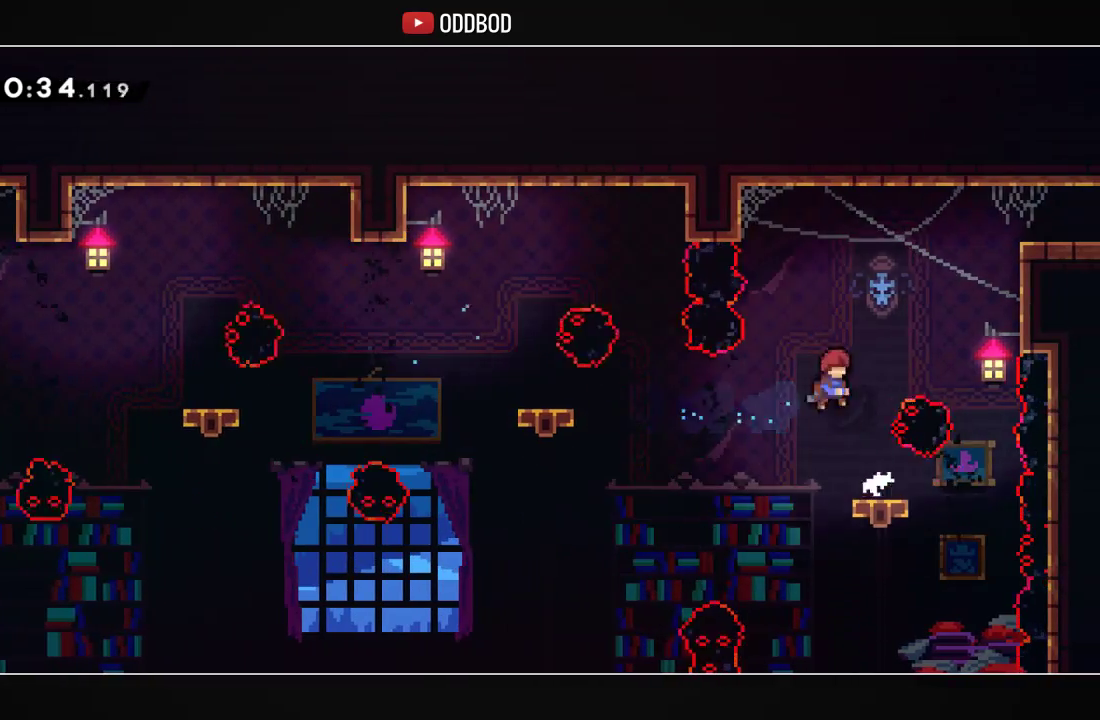
{"buttons": ["CROSS", "L1", "DPAD_RIGHT"], "left_stick": "center", "right_stick": "center", "events": [[67, "R1", "down"], [300, "L1", "down"], [333, "CROSS", "up"], [333, "R1", "up"], [433, "DPAD_UP", "up"], [500, "CROSS", "down"]]}
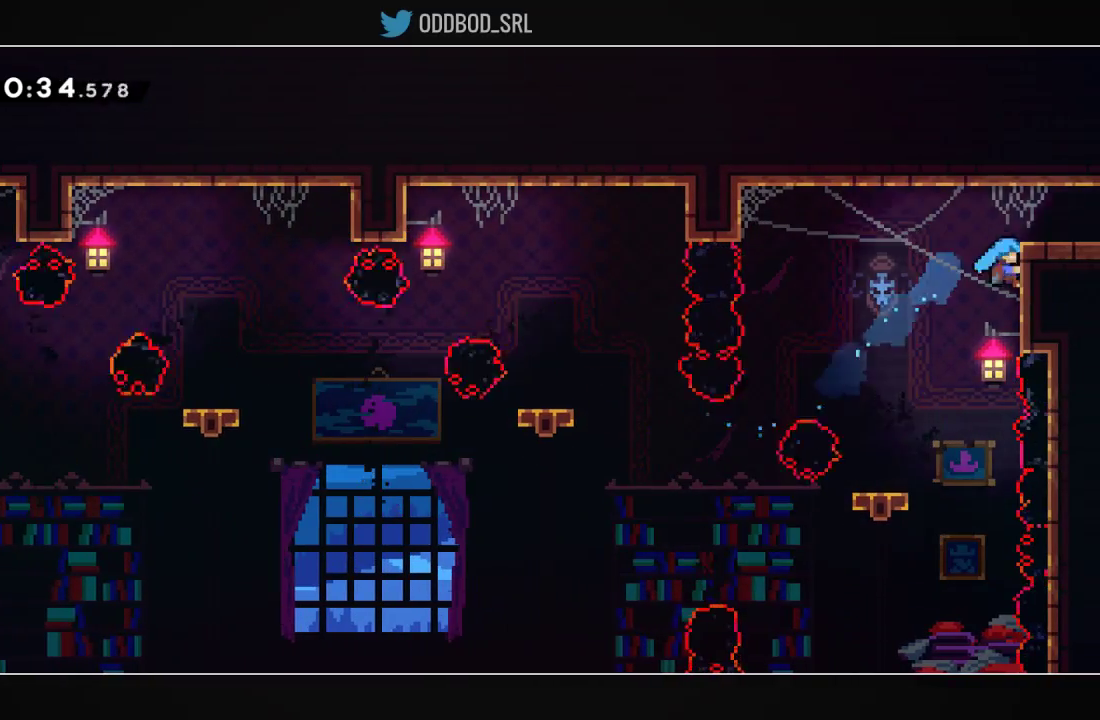
{"buttons": ["R1", "DPAD_RIGHT"], "left_stick": "center", "right_stick": "center", "events": [[67, "CROSS", "up"], [133, "CROSS", "down"], [267, "CROSS", "up"], [367, "L1", "up"], [433, "R1", "down"]]}
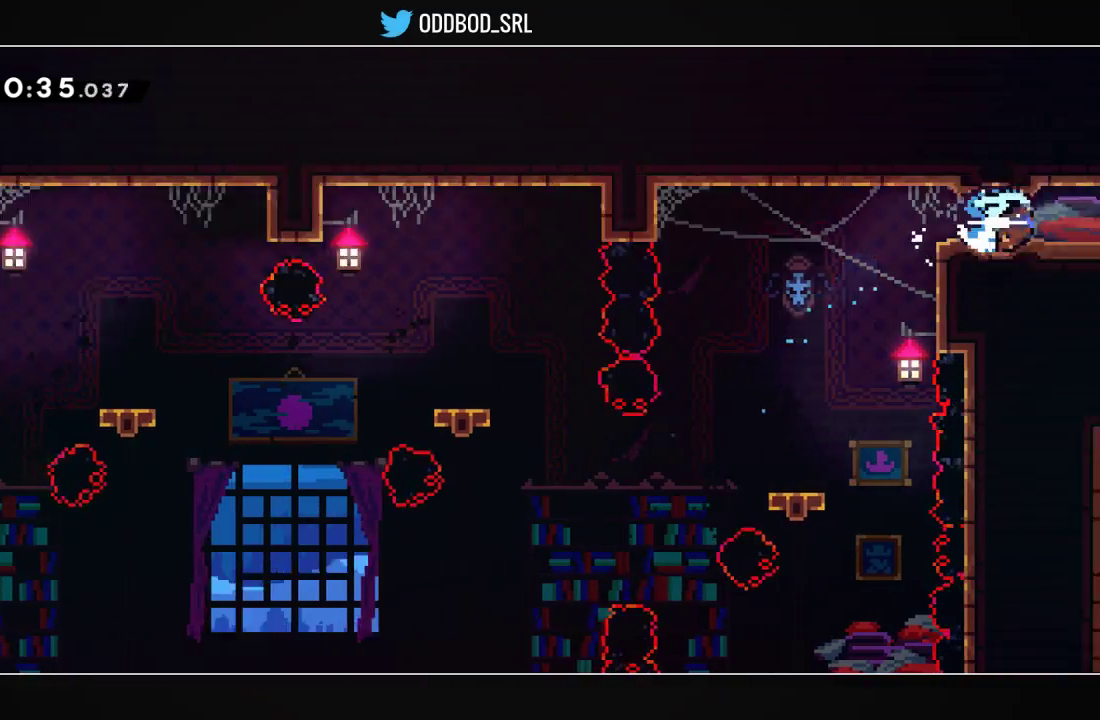
{"buttons": ["DPAD_LEFT"], "left_stick": "center", "right_stick": "center", "events": [[67, "R1", "up"], [100, "DPAD_RIGHT", "up"], [200, "DPAD_LEFT", "down"]]}
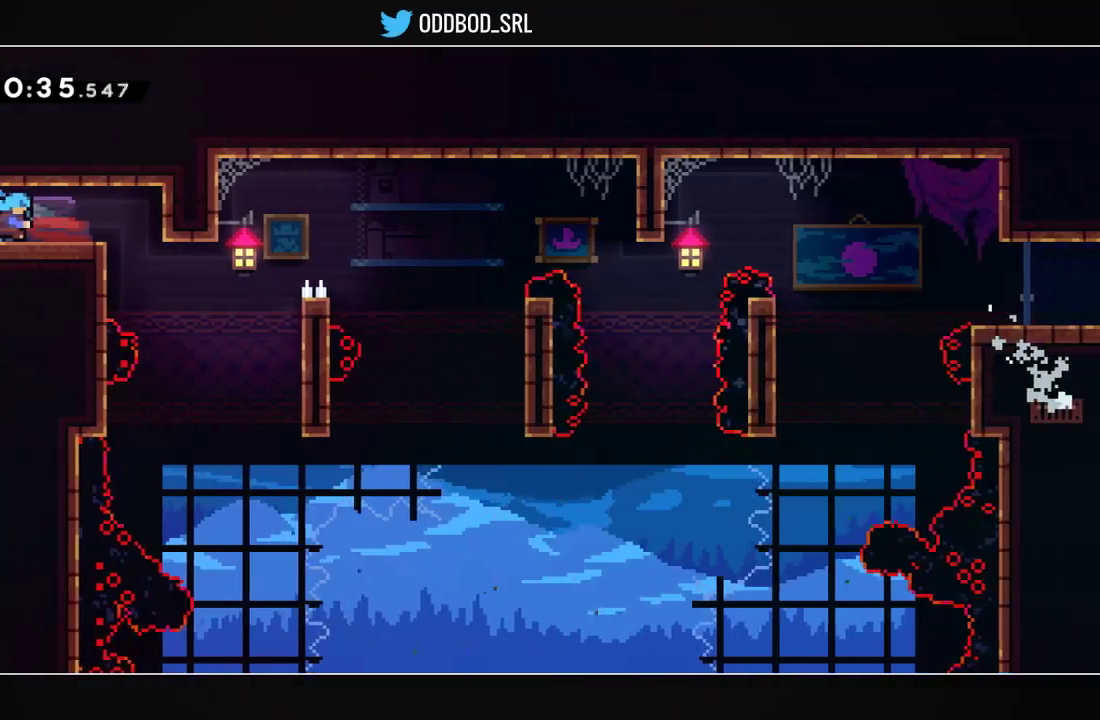
{"buttons": [], "left_stick": "center", "right_stick": "center", "events": [[467, "DPAD_LEFT", "up"]]}